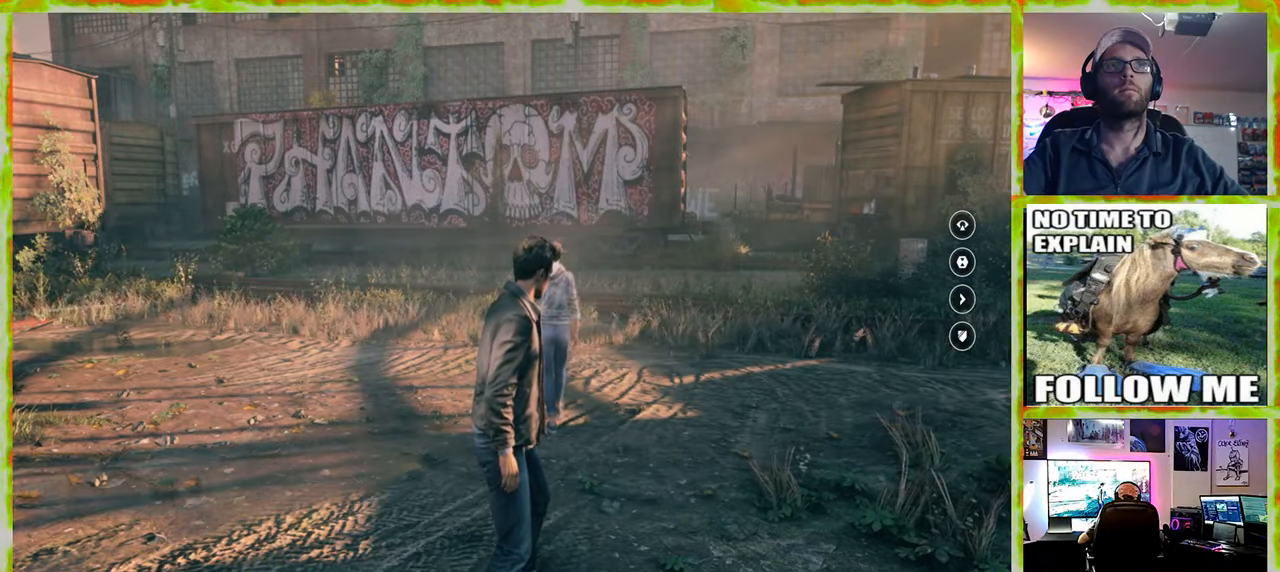
Gameplay with keyboard and mouse; each line is a JSON object with the keys and mouse buttons held at the frame after it. "events" lists presses ("down") and releases ("up") of "1", "2", "3", "4", "5", "a", "alt", "c", "caps_lock", "ctrl", "d", "e", "f", "g", "q", "r", "s", "shift", "space", "t", "tab", "v", "w", "x", "z" and "mouse_wheel" between this image and that frame as [ms after this image, input, new state], when the widget could be followed in between. "mouse_wheel" = the "wheel" button of the "mouse" list. No other keys are recorded. "wheel" means that the mouse wheel is clicked or scrolled. Not read: mouse_move.
{"keys": ["w"], "mouse": [], "events": [[400, "w", "down"]]}
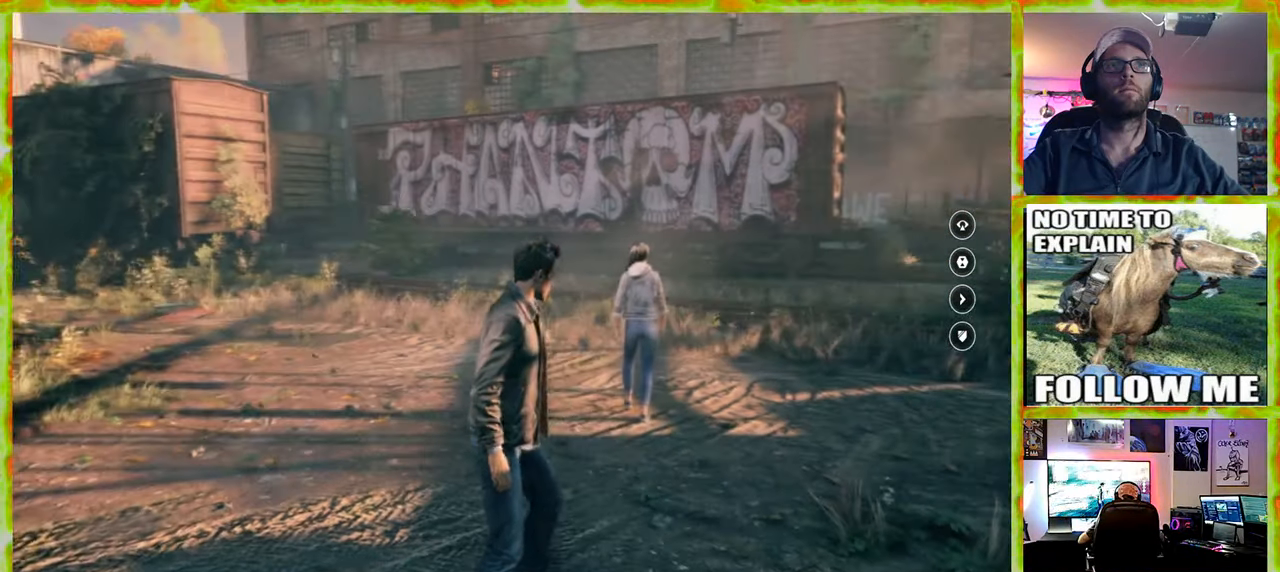
{"keys": ["w"], "mouse": [], "events": []}
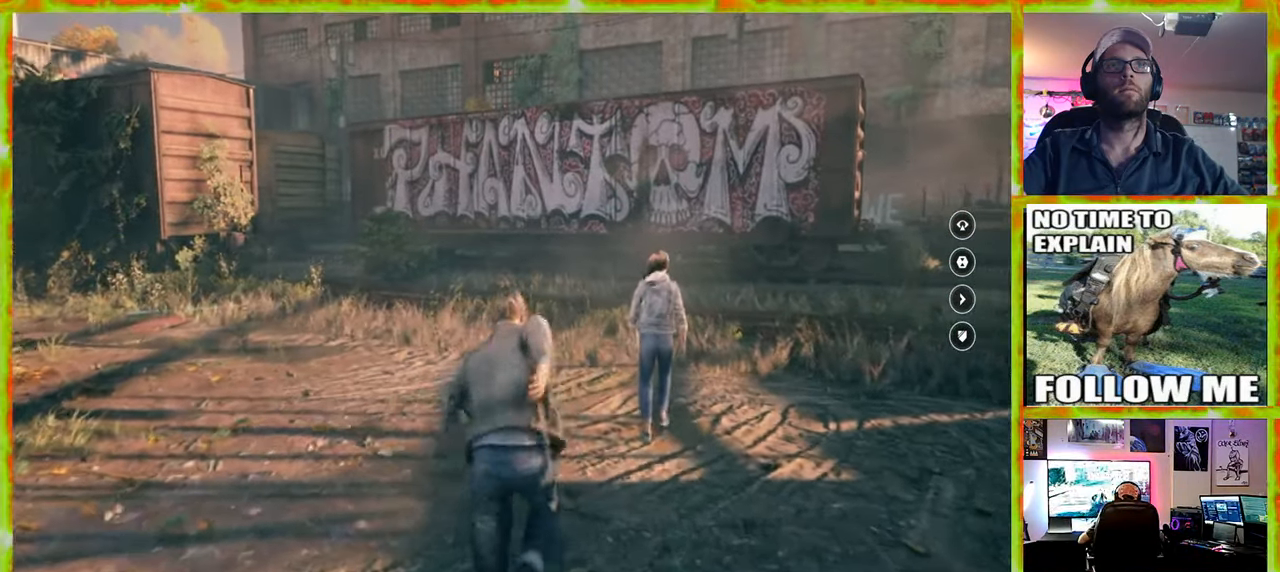
{"keys": ["w"], "mouse": [], "events": []}
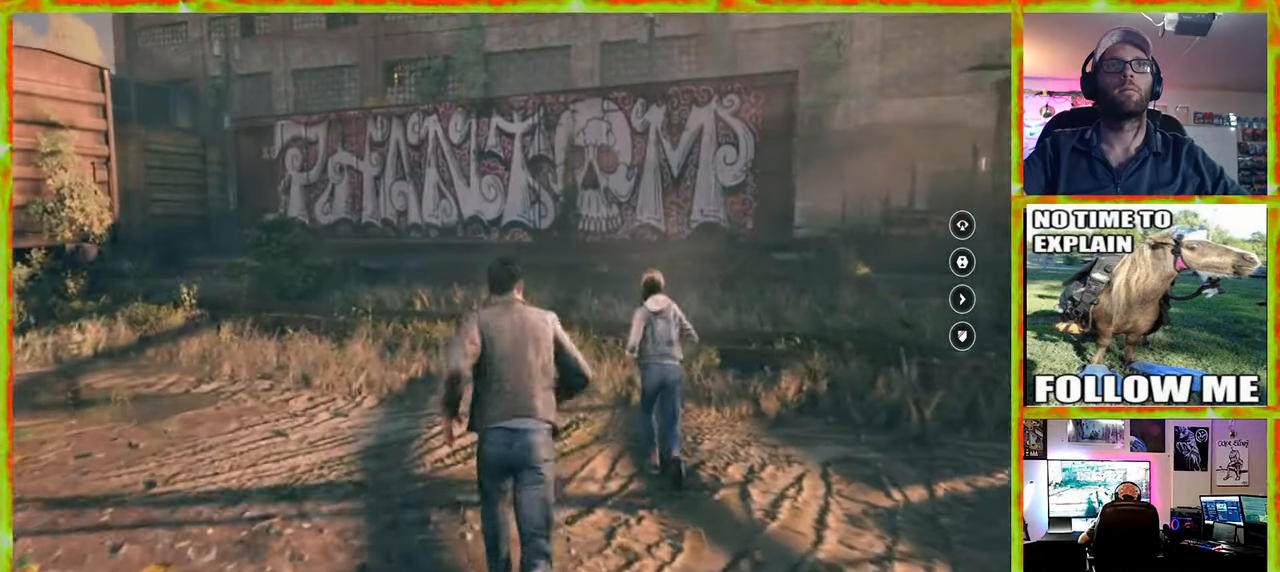
{"keys": ["w"], "mouse": [], "events": []}
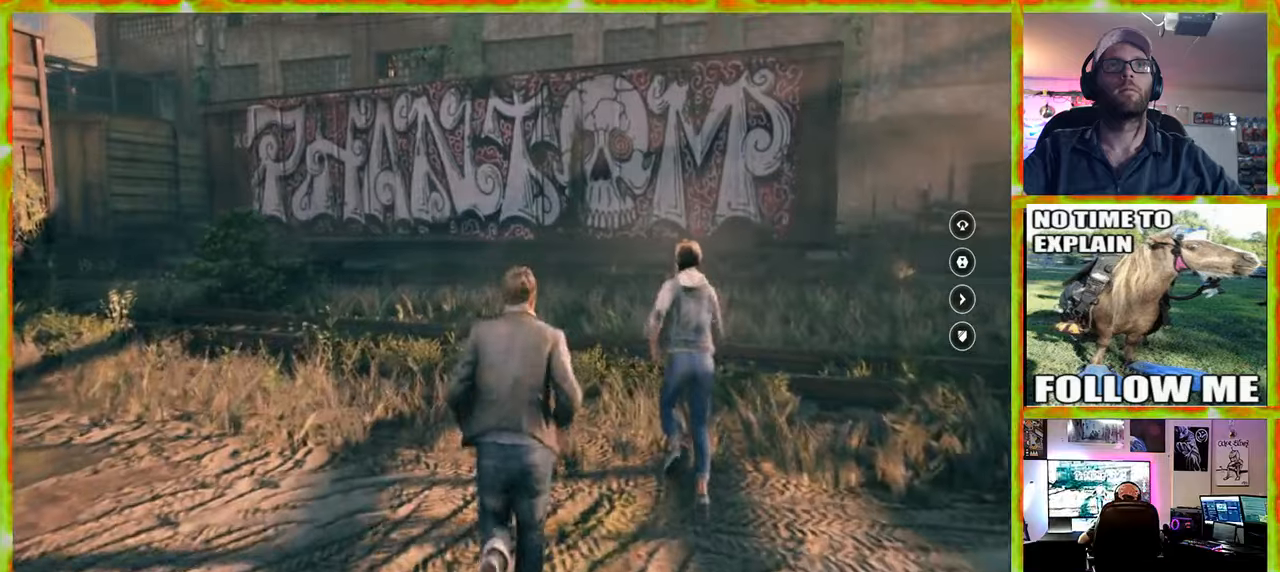
{"keys": ["w"], "mouse": [], "events": []}
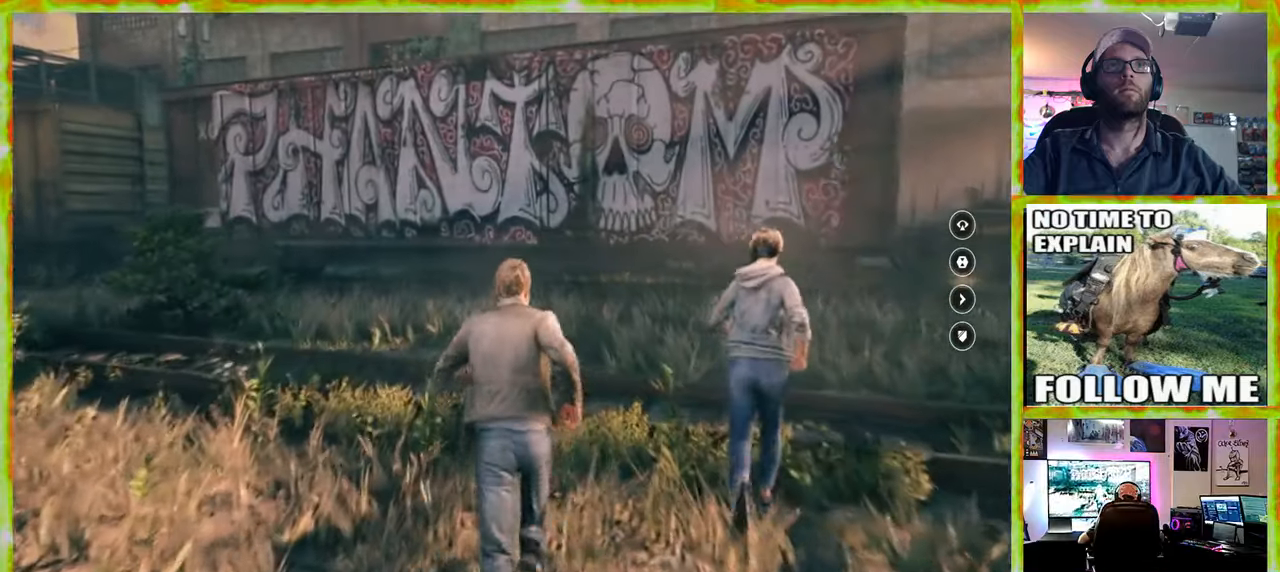
{"keys": ["d", "w"], "mouse": [], "events": [[334, "d", "down"]]}
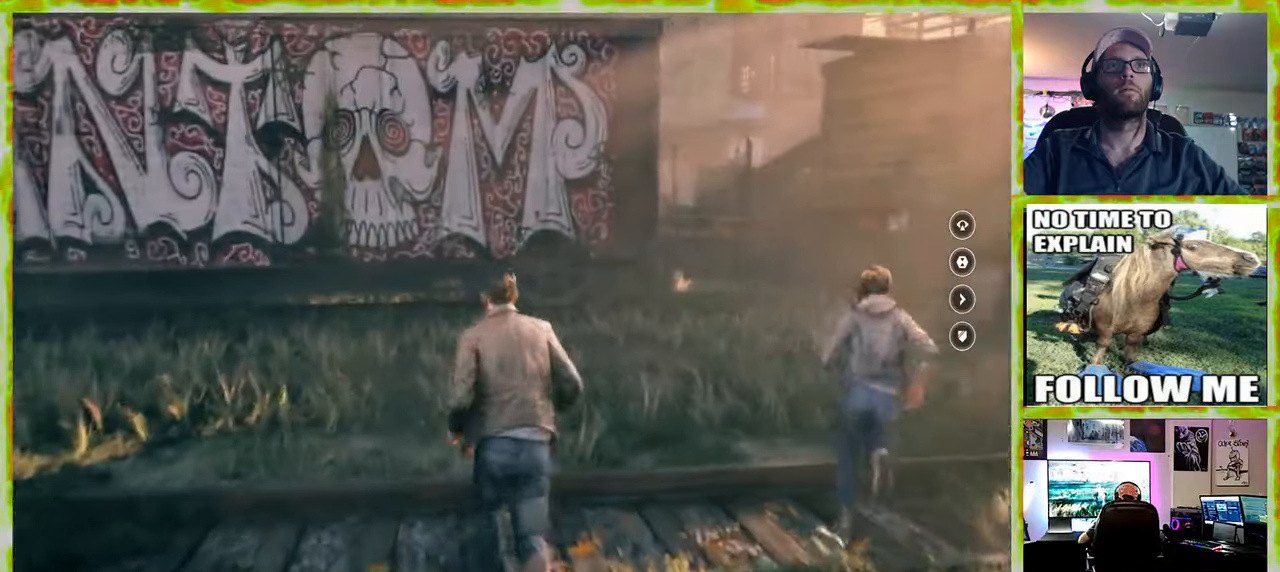
{"keys": ["d", "w"], "mouse": [], "events": []}
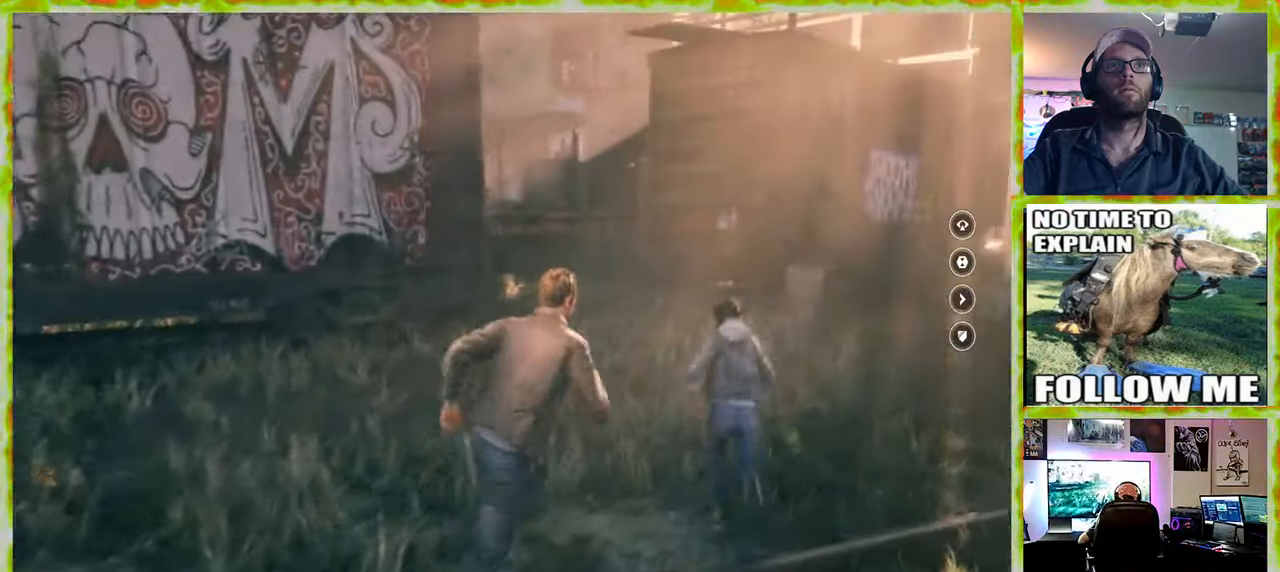
{"keys": ["d", "w"], "mouse": [], "events": []}
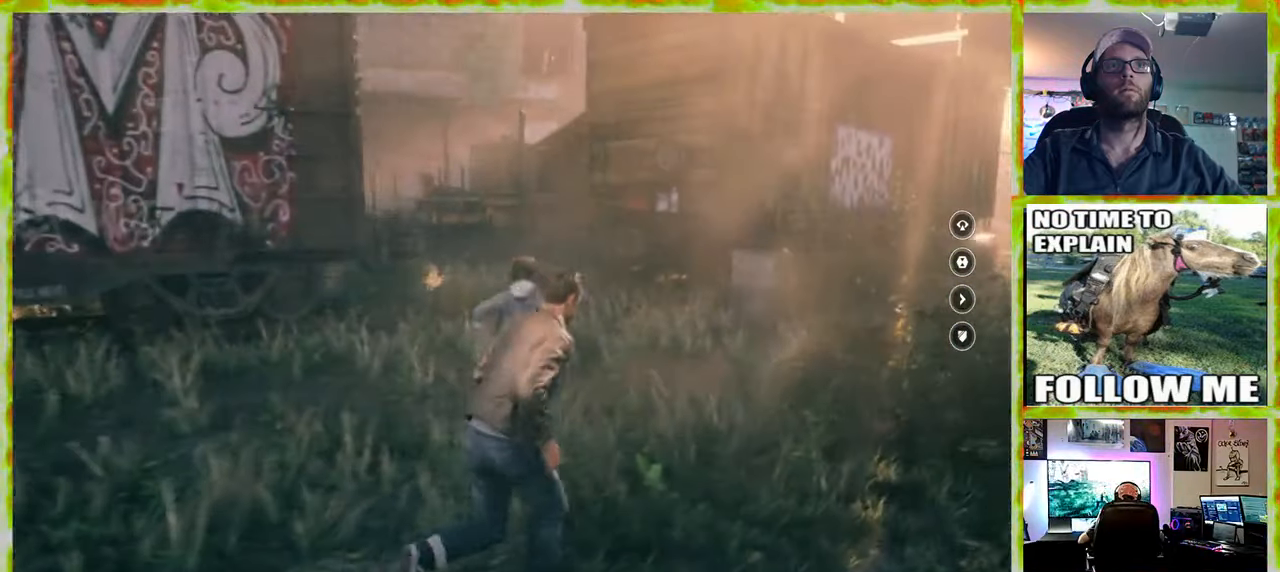
{"keys": ["w"], "mouse": [], "events": [[150, "d", "up"]]}
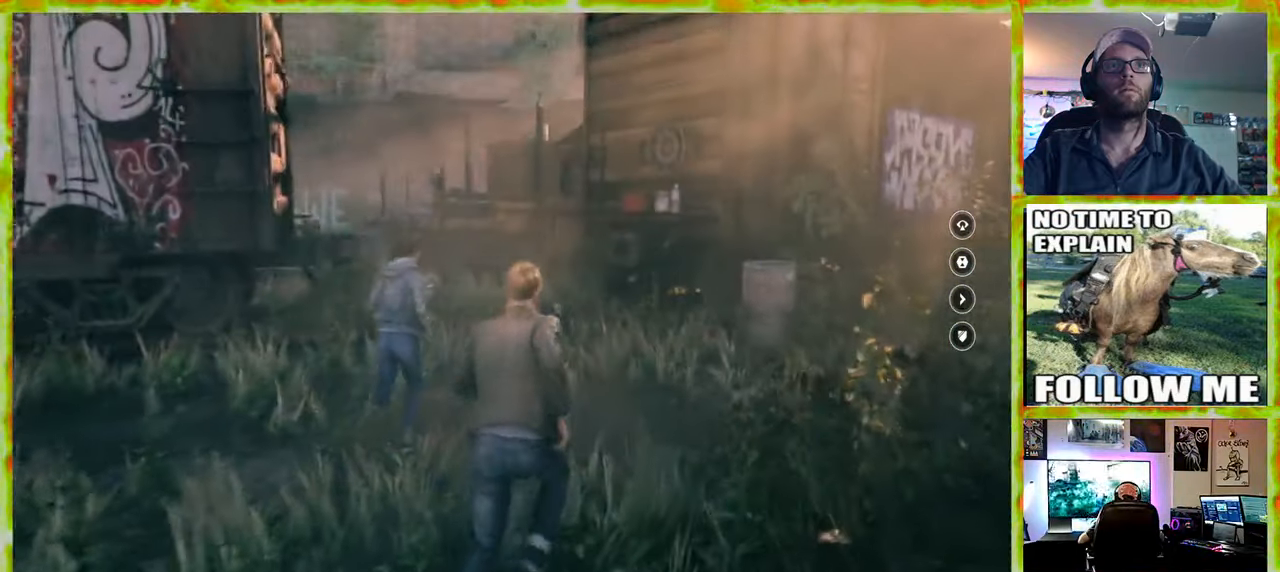
{"keys": ["w"], "mouse": [], "events": []}
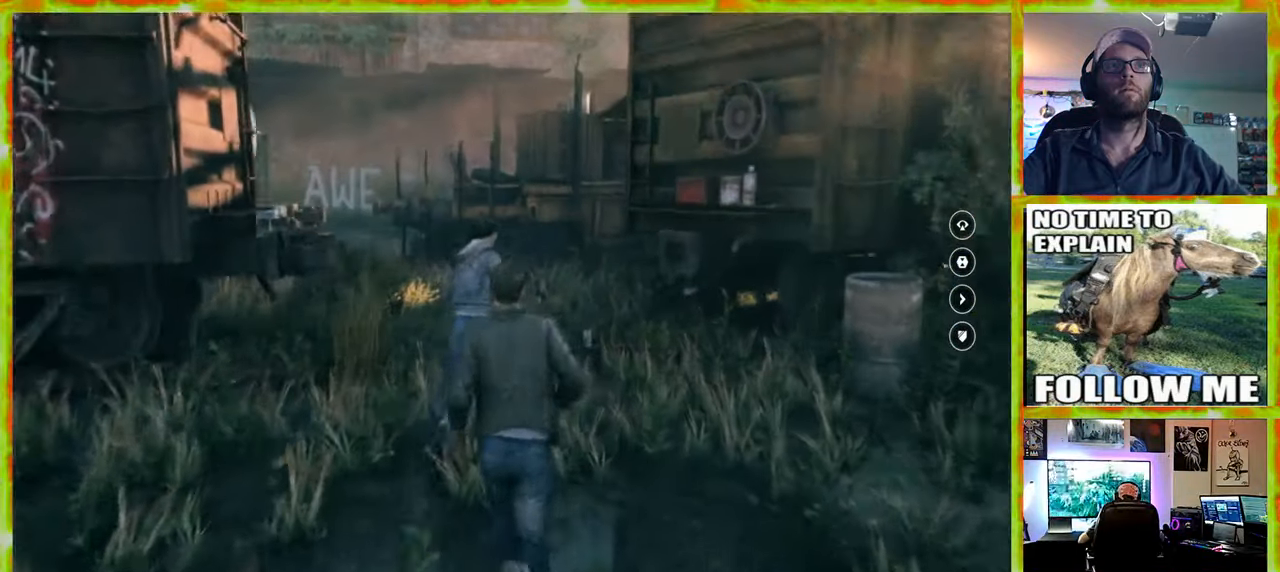
{"keys": [], "mouse": [], "events": [[450, "w", "up"]]}
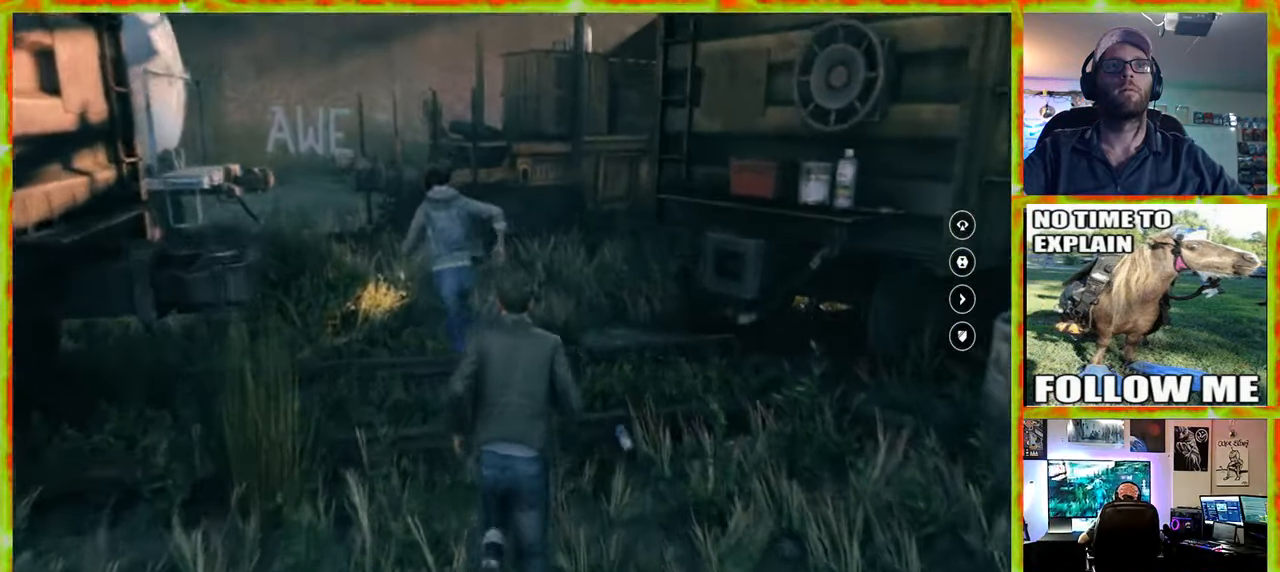
{"keys": ["w"], "mouse": [], "events": [[100, "w", "down"]]}
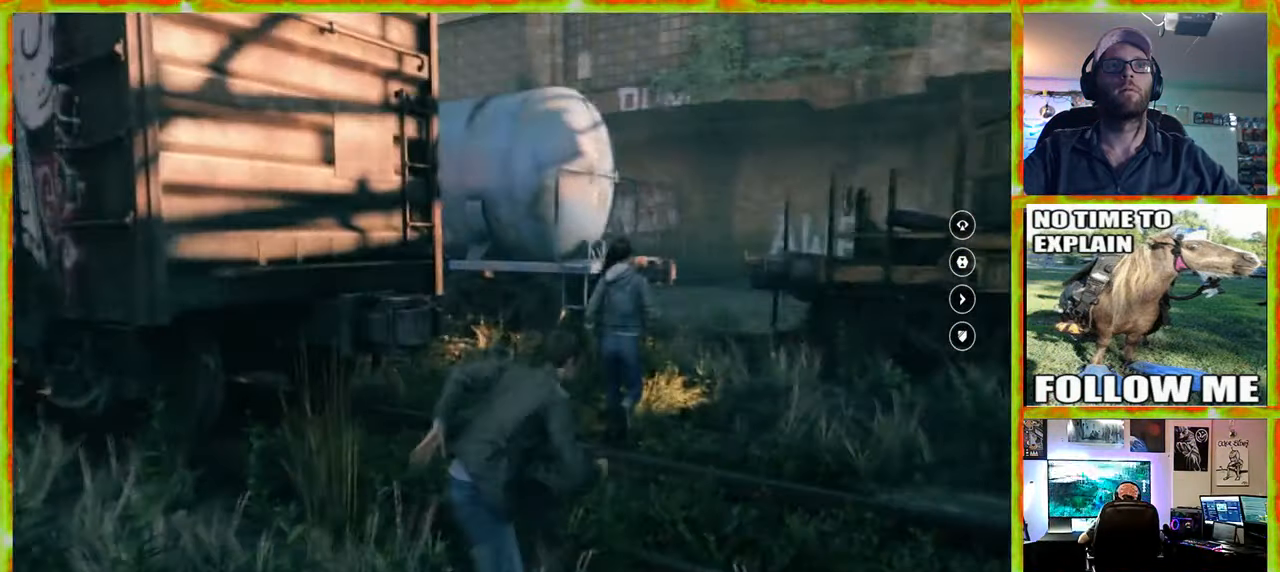
{"keys": ["w"], "mouse": [], "events": []}
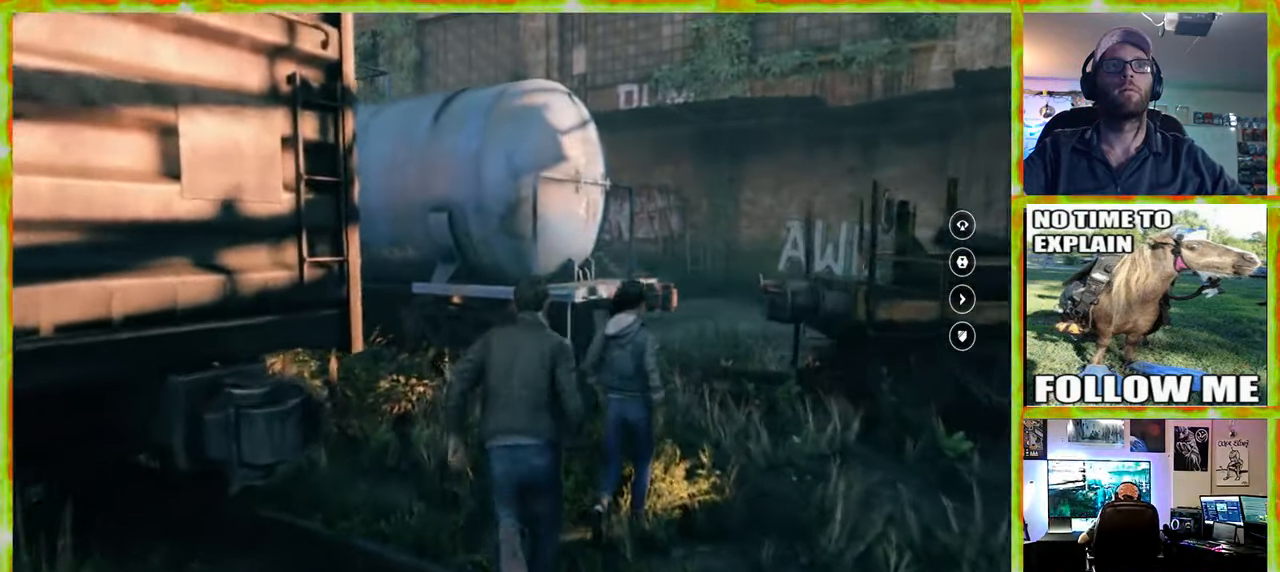
{"keys": ["w"], "mouse": [], "events": [[367, "d", "down"], [500, "d", "up"]]}
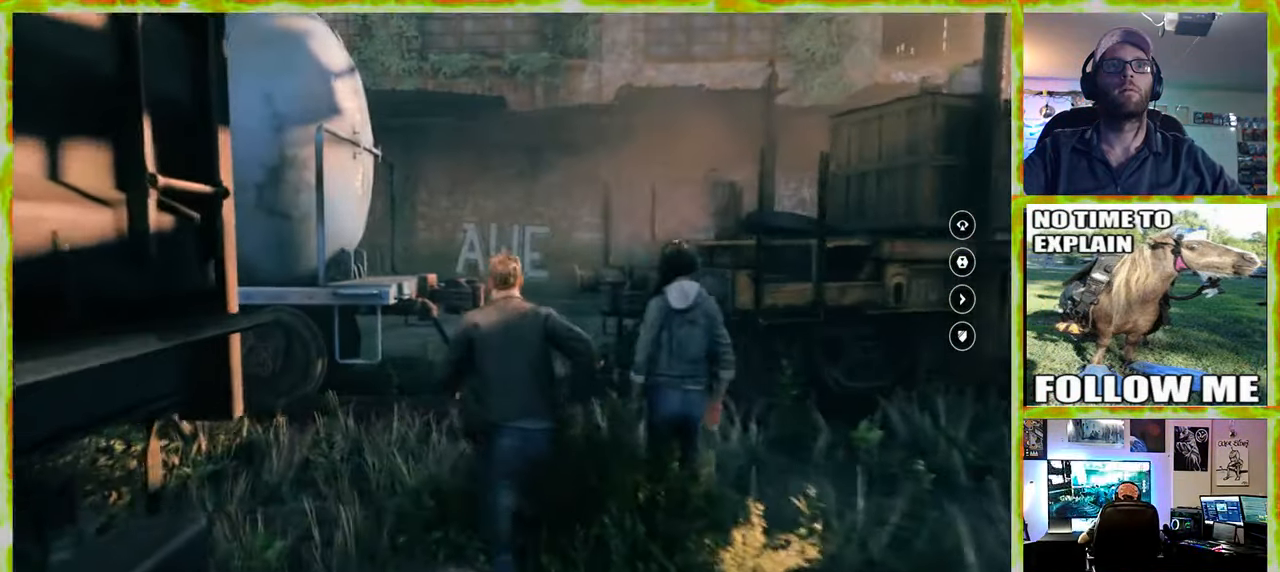
{"keys": ["w"], "mouse": [], "events": []}
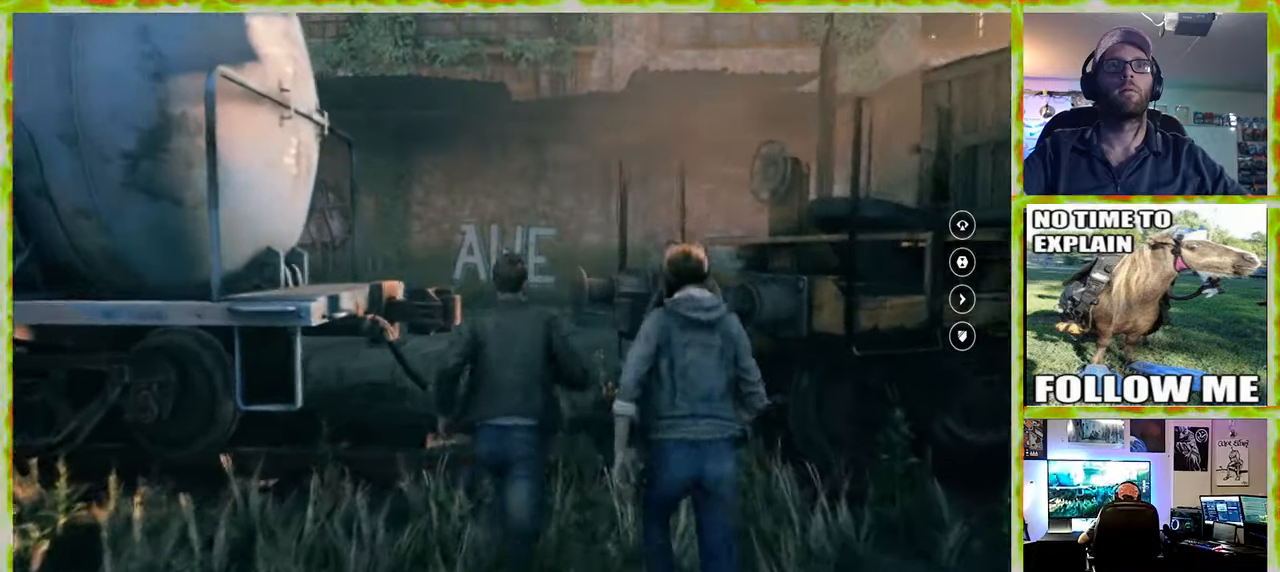
{"keys": ["w"], "mouse": [], "events": []}
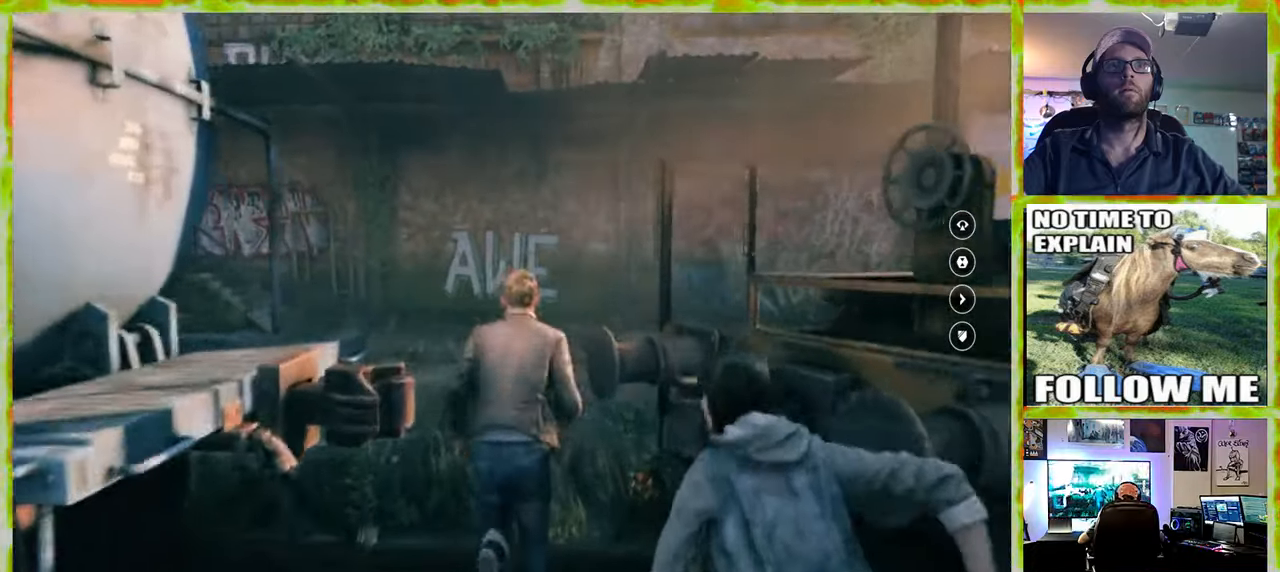
{"keys": ["w"], "mouse": [], "events": []}
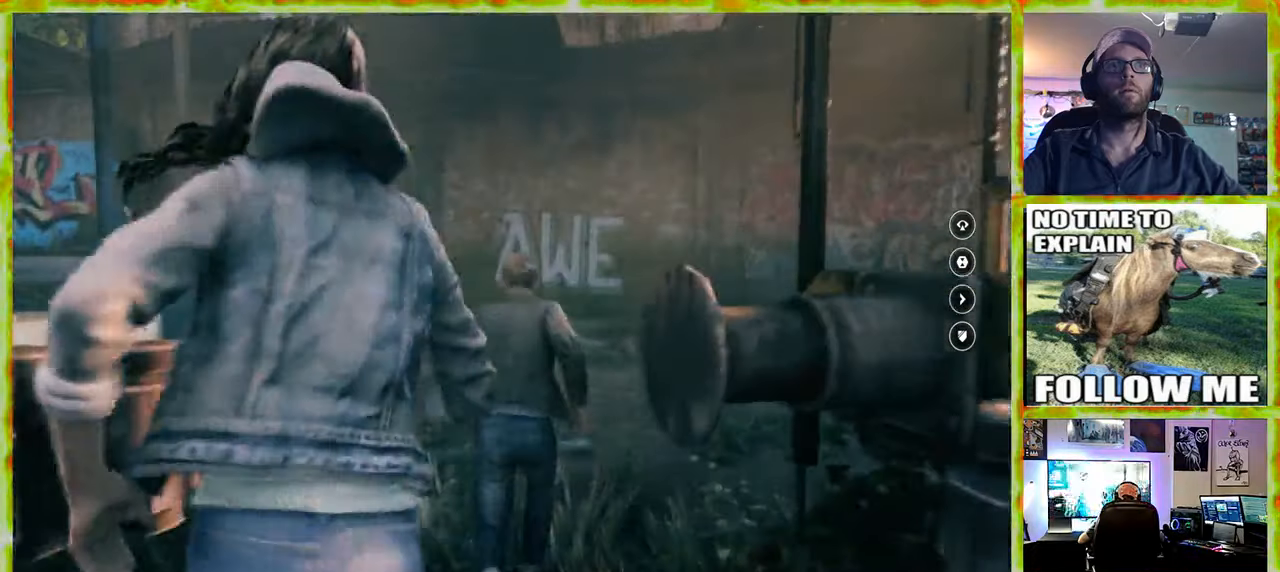
{"keys": ["d", "w"], "mouse": [], "events": [[466, "d", "down"]]}
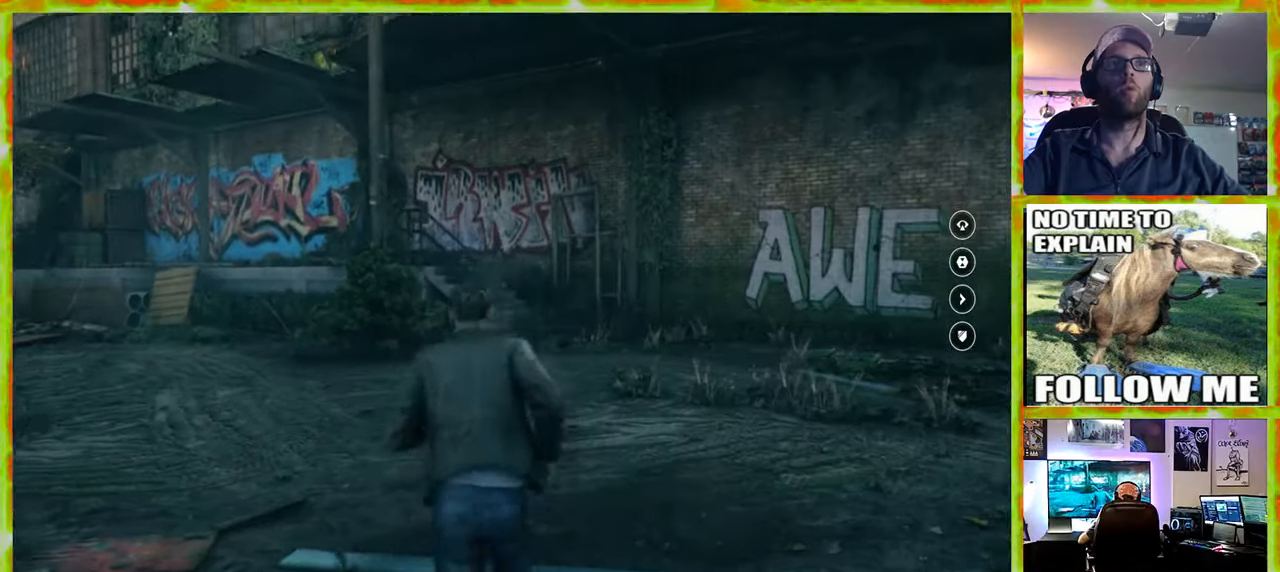
{"keys": ["d", "w"], "mouse": [], "events": []}
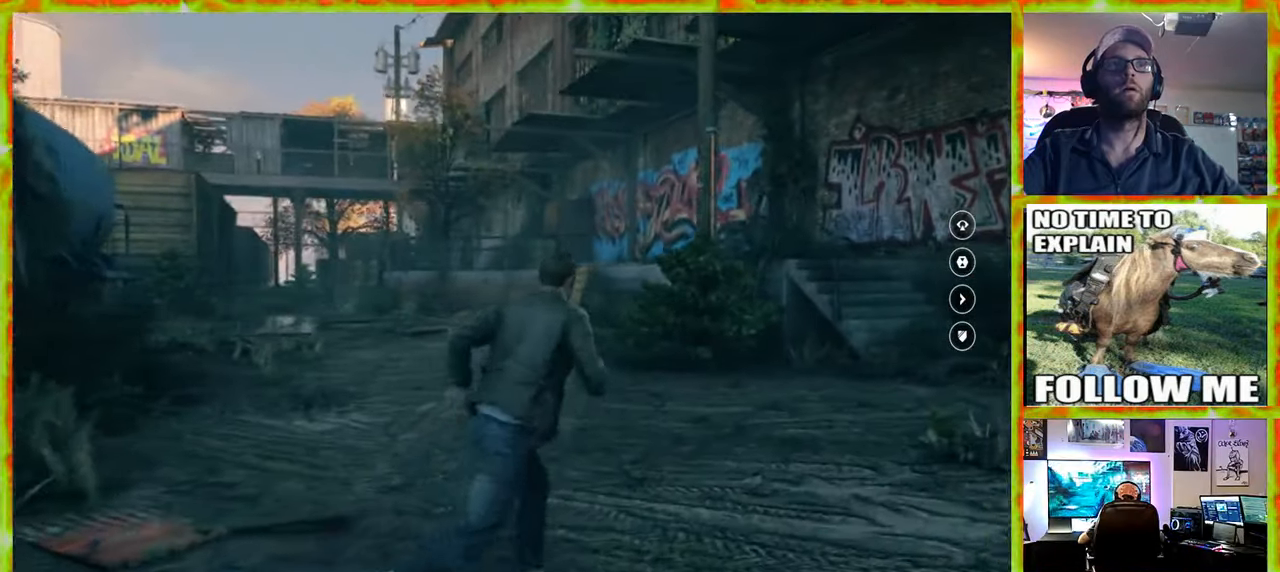
{"keys": ["d", "w"], "mouse": [], "events": []}
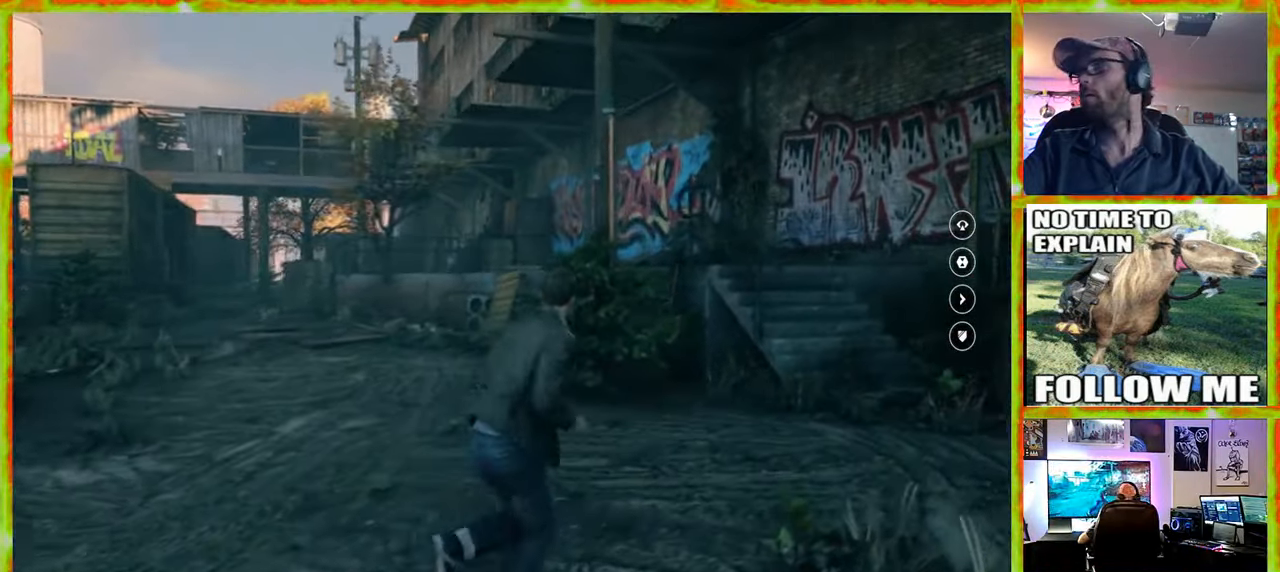
{"keys": [], "mouse": [], "events": [[183, "w", "up"], [466, "d", "up"]]}
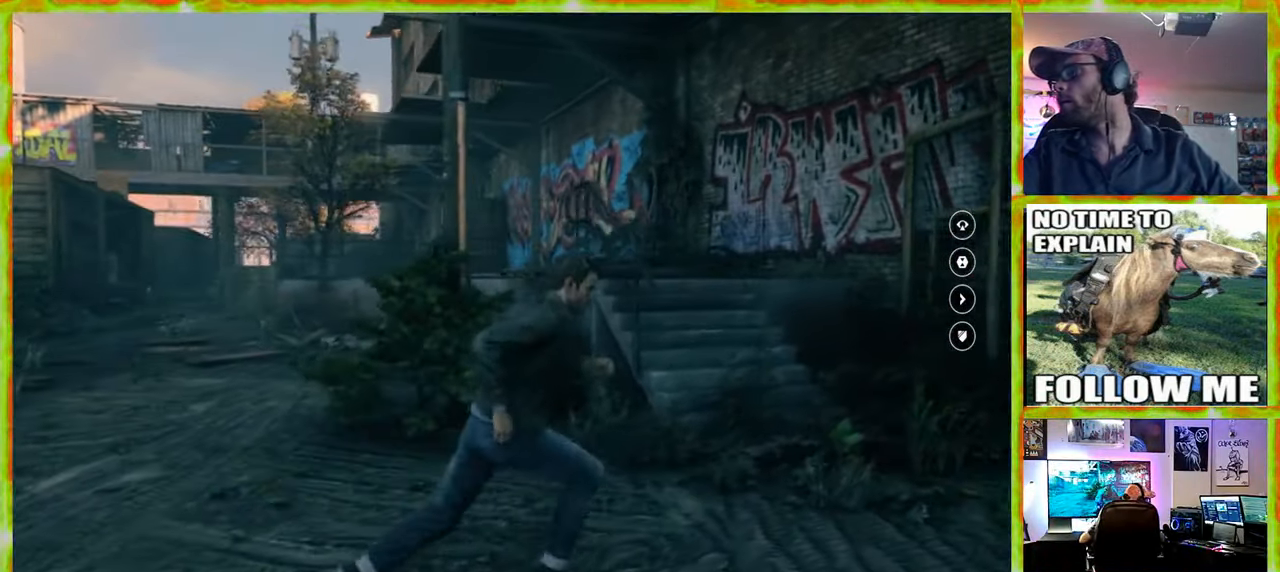
{"keys": ["w"], "mouse": [], "events": [[200, "w", "down"]]}
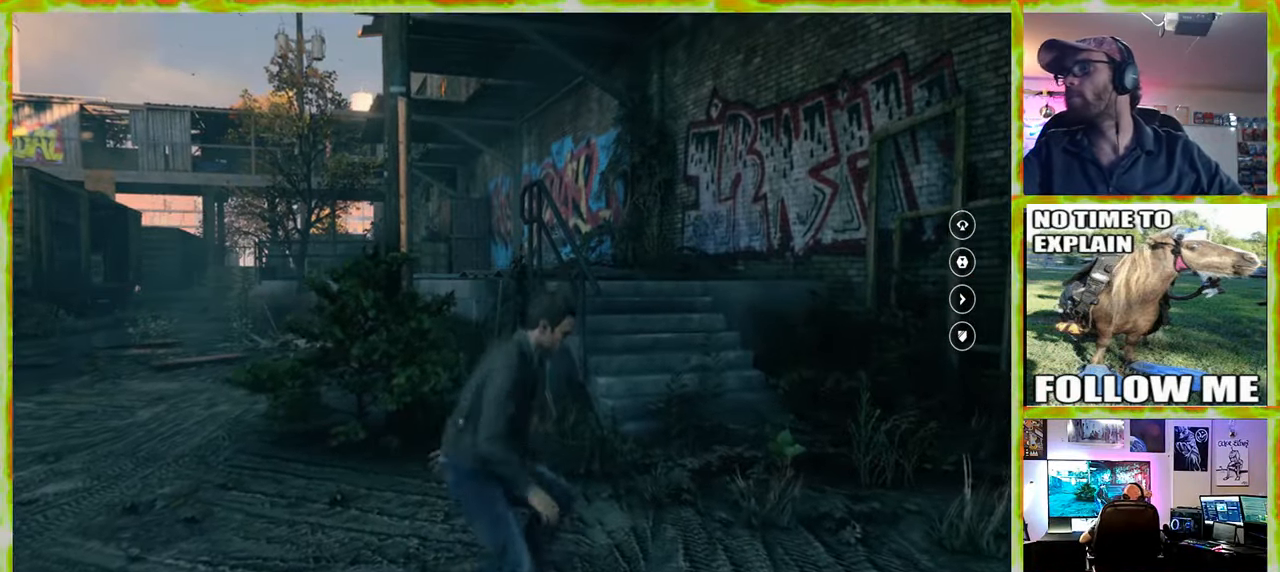
{"keys": ["d", "w"], "mouse": [], "events": [[500, "d", "down"]]}
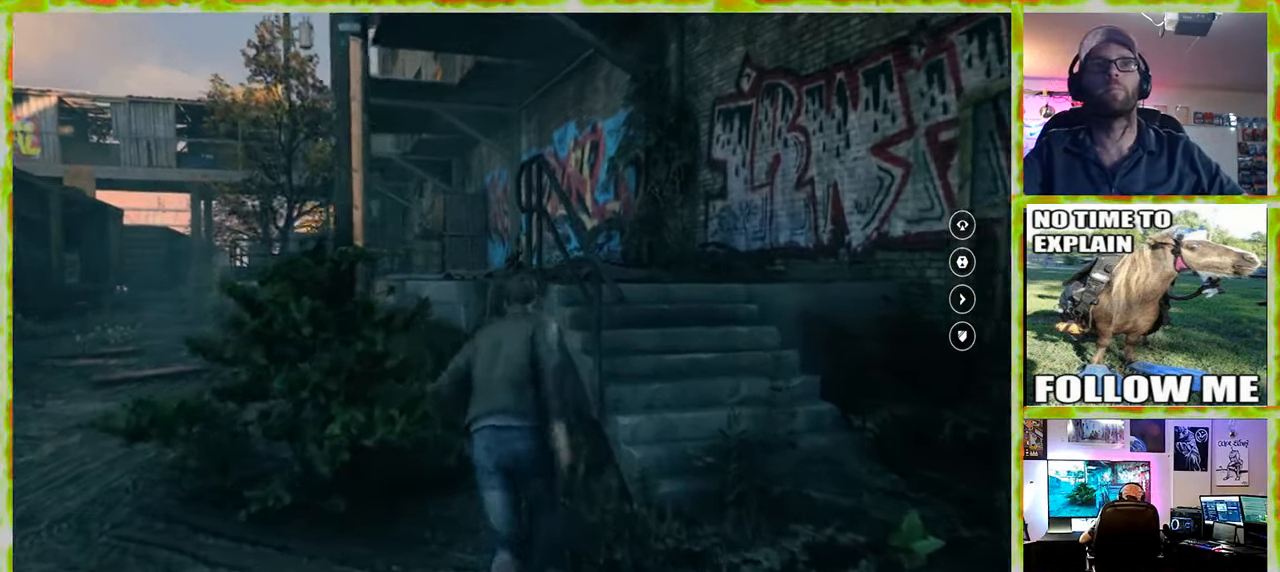
{"keys": ["s"], "mouse": [], "events": [[50, "w", "up"], [283, "s", "down"], [383, "d", "up"]]}
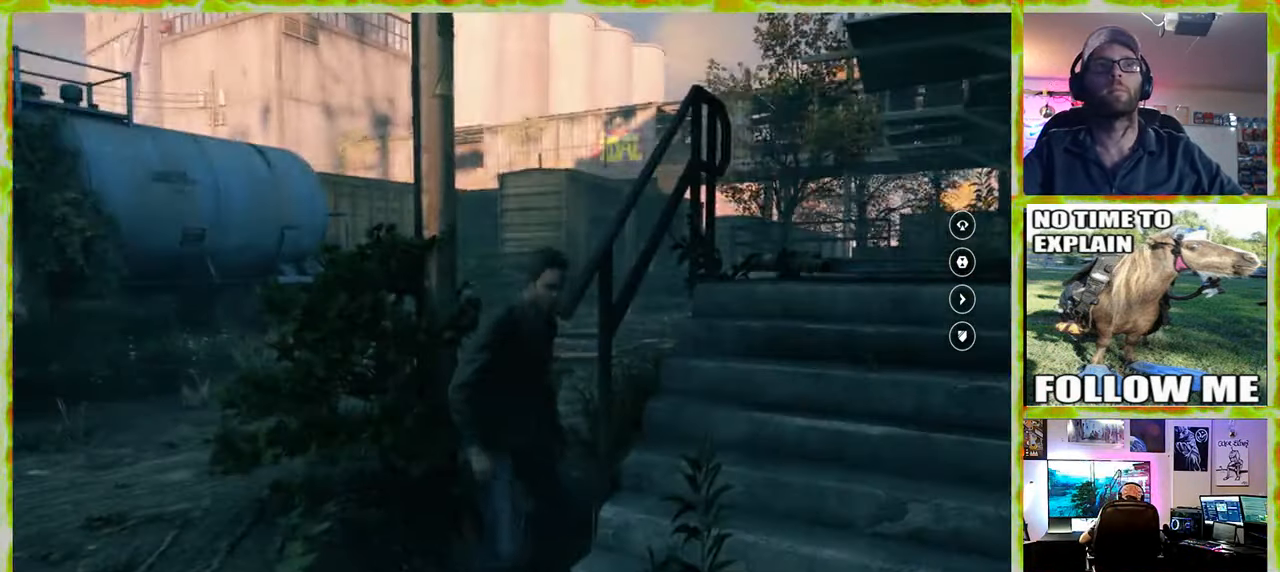
{"keys": ["a"], "mouse": [], "events": [[117, "a", "down"], [300, "s", "up"]]}
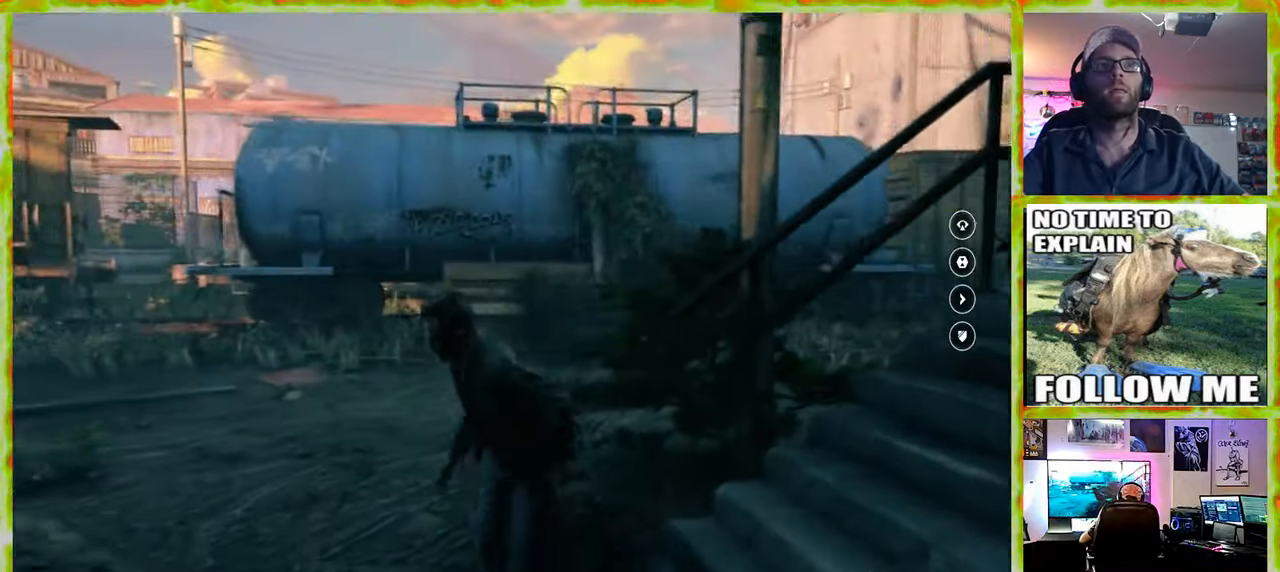
{"keys": ["a", "w"], "mouse": [], "events": [[500, "w", "down"]]}
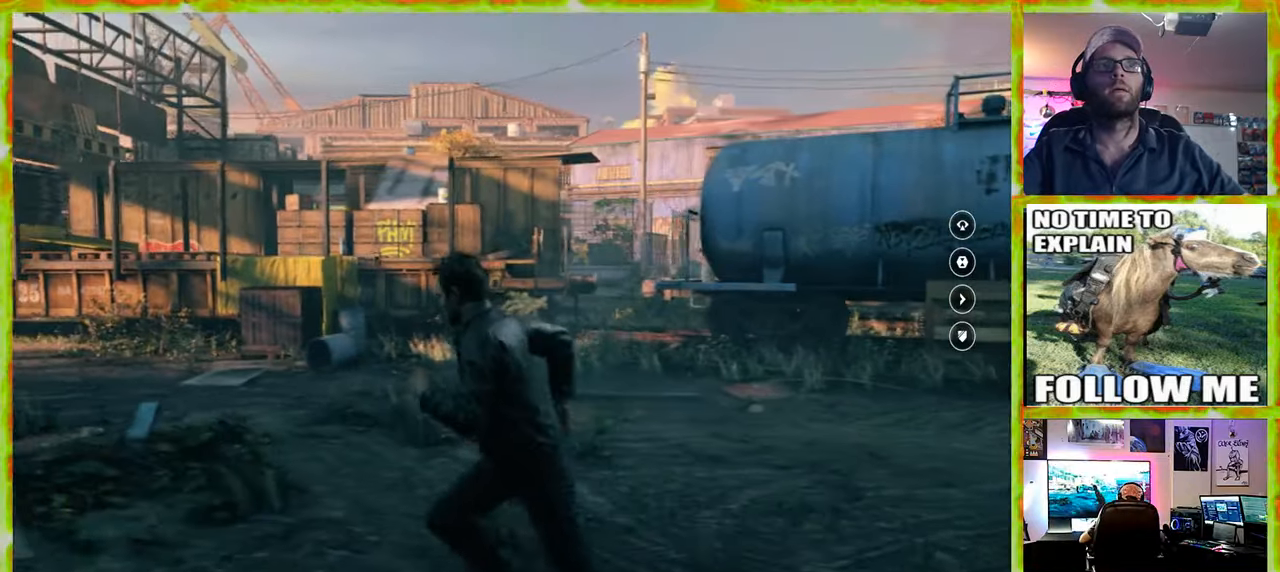
{"keys": ["d"], "mouse": [], "events": [[50, "a", "up"], [417, "d", "down"], [467, "w", "up"]]}
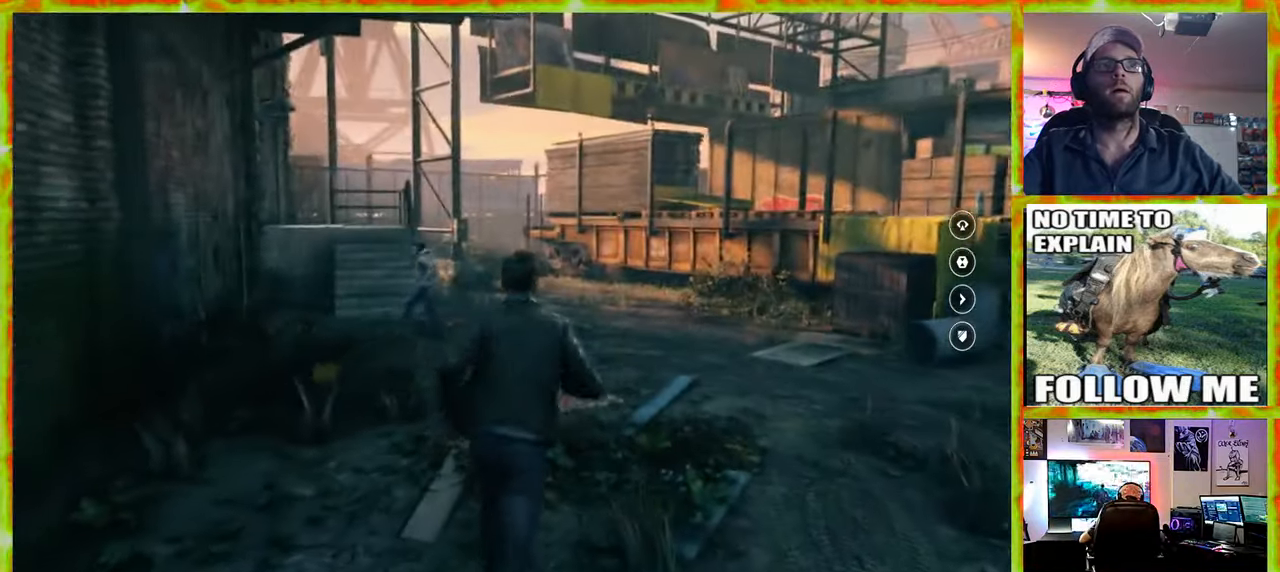
{"keys": ["w"], "mouse": [], "events": [[300, "w", "down"], [350, "d", "up"]]}
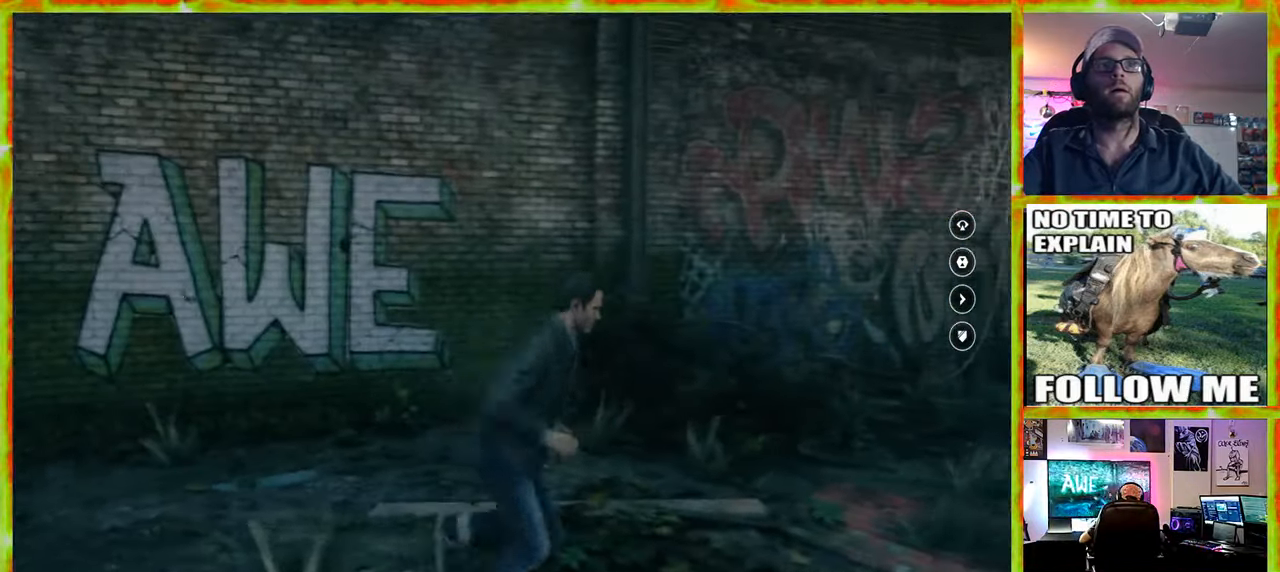
{"keys": ["w"], "mouse": [], "events": []}
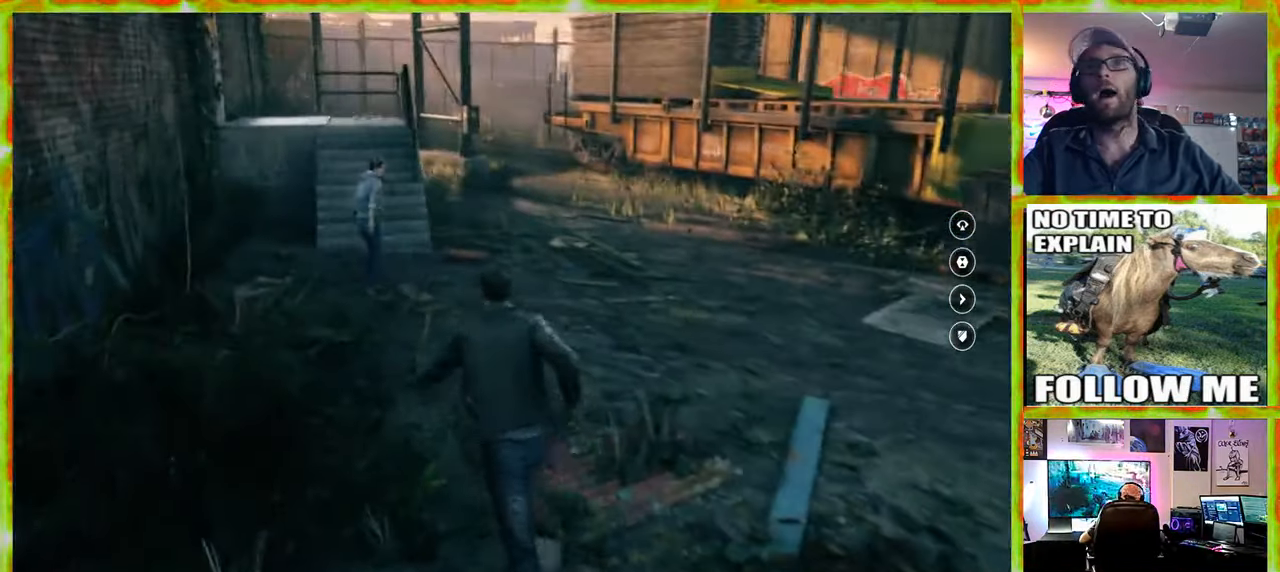
{"keys": ["w"], "mouse": [], "events": []}